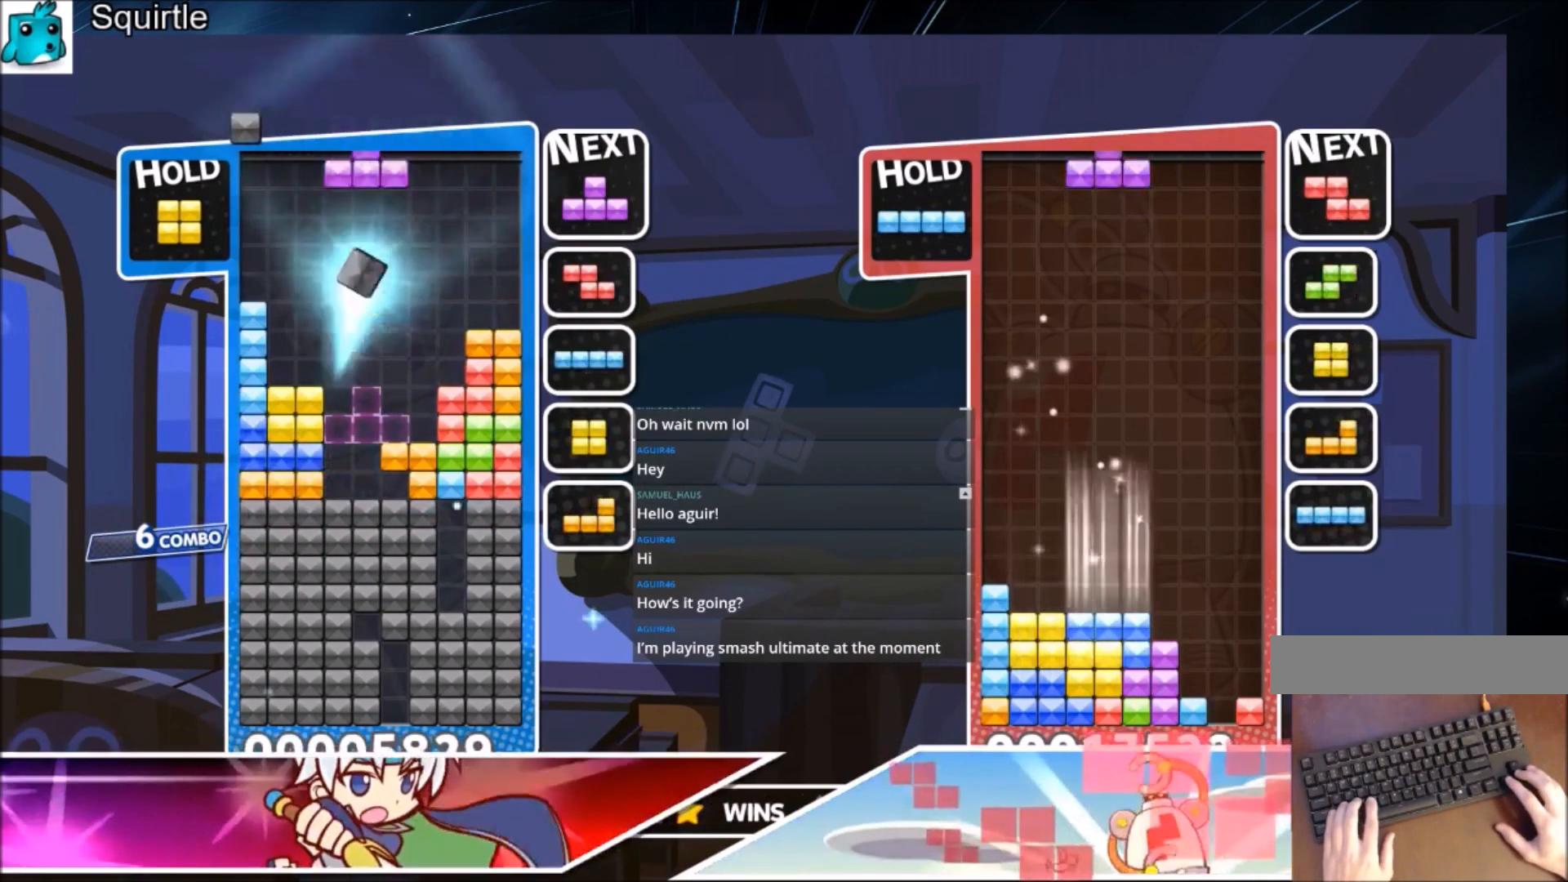
Gameplay with keyboard; each line is a JSON object with the keys held at the frame after it. "events" lists presses ("down") and releases ("up") of "c", "down", "left", "right", "shift", "up", "x" and "z" between this image and that frame as [ms after this image, input, new state], when the widget could be followed in between. No other keys are recorded. Mouse input is not recorded.
{"keys": ["c"], "events": [[333, "c", "down"]]}
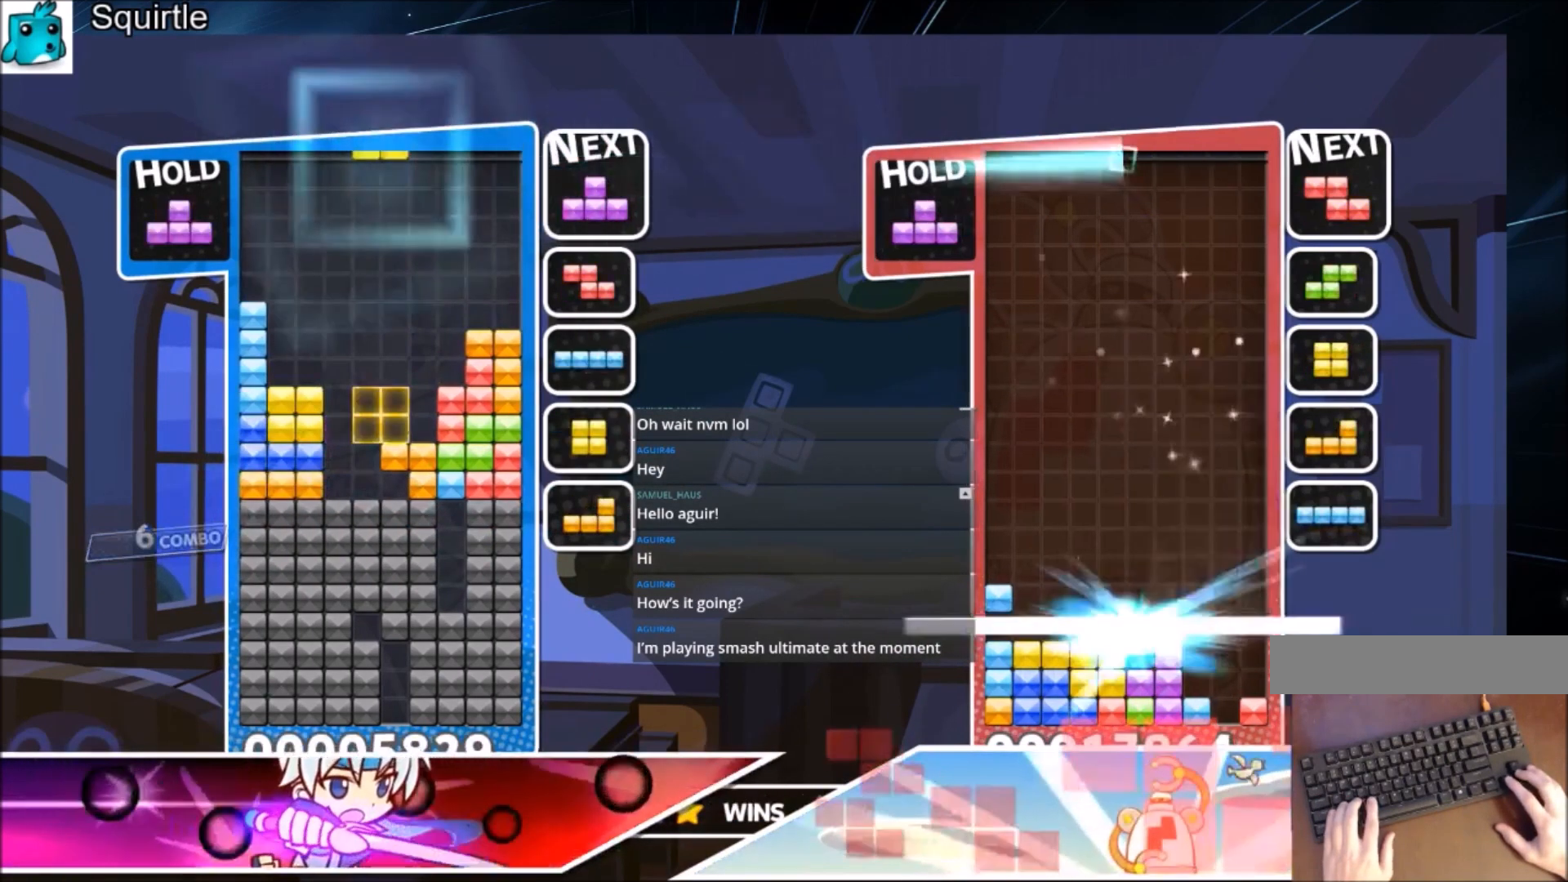
{"keys": [], "events": [[34, "c", "up"], [67, "left", "down"], [134, "left", "up"]]}
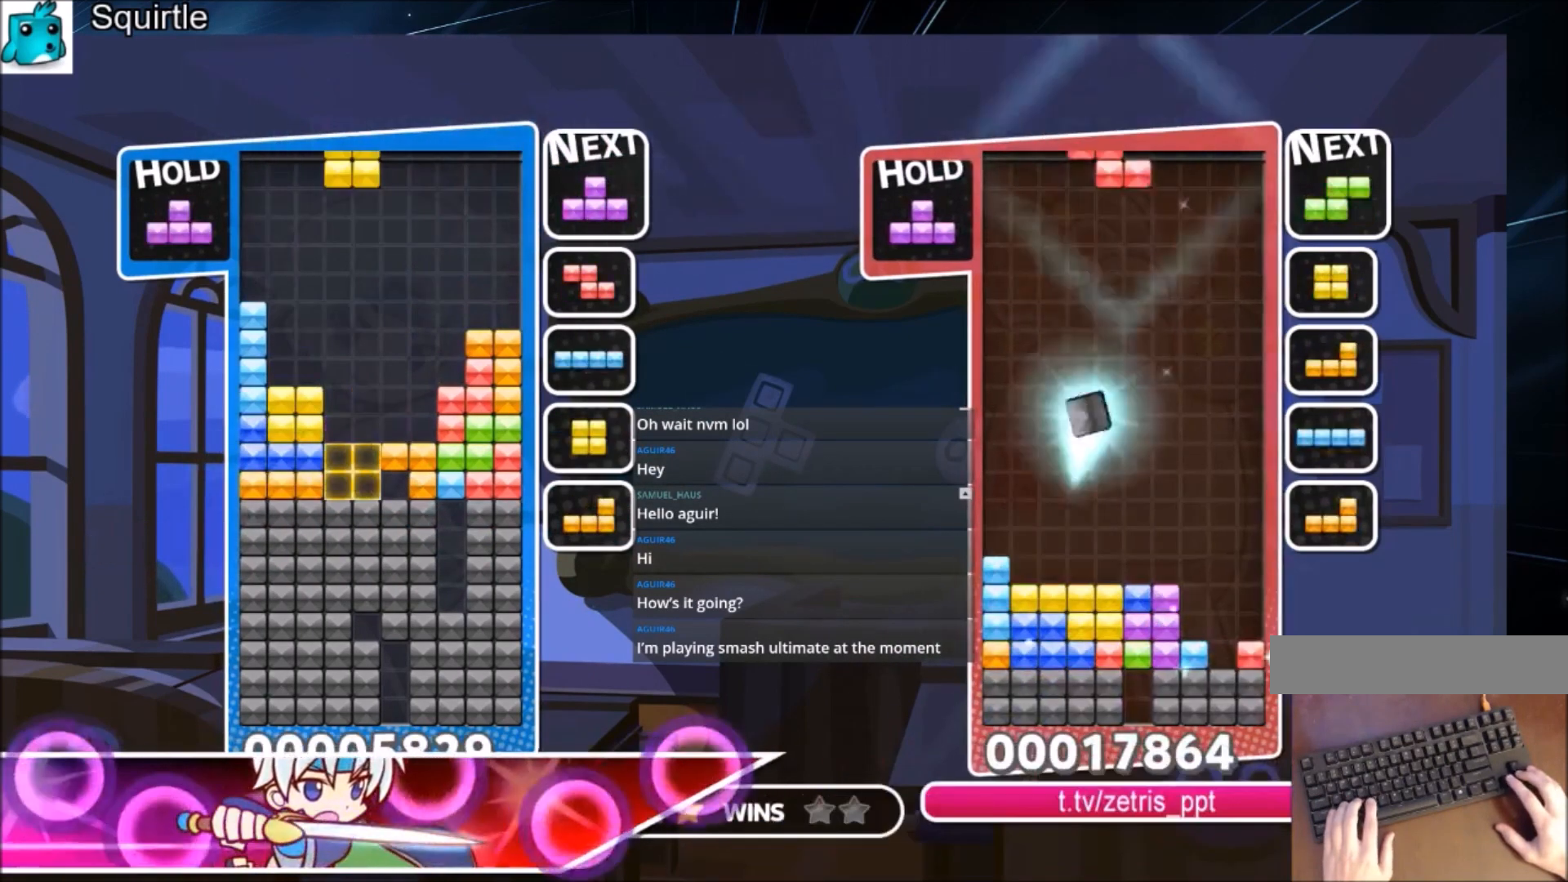
{"keys": [], "events": []}
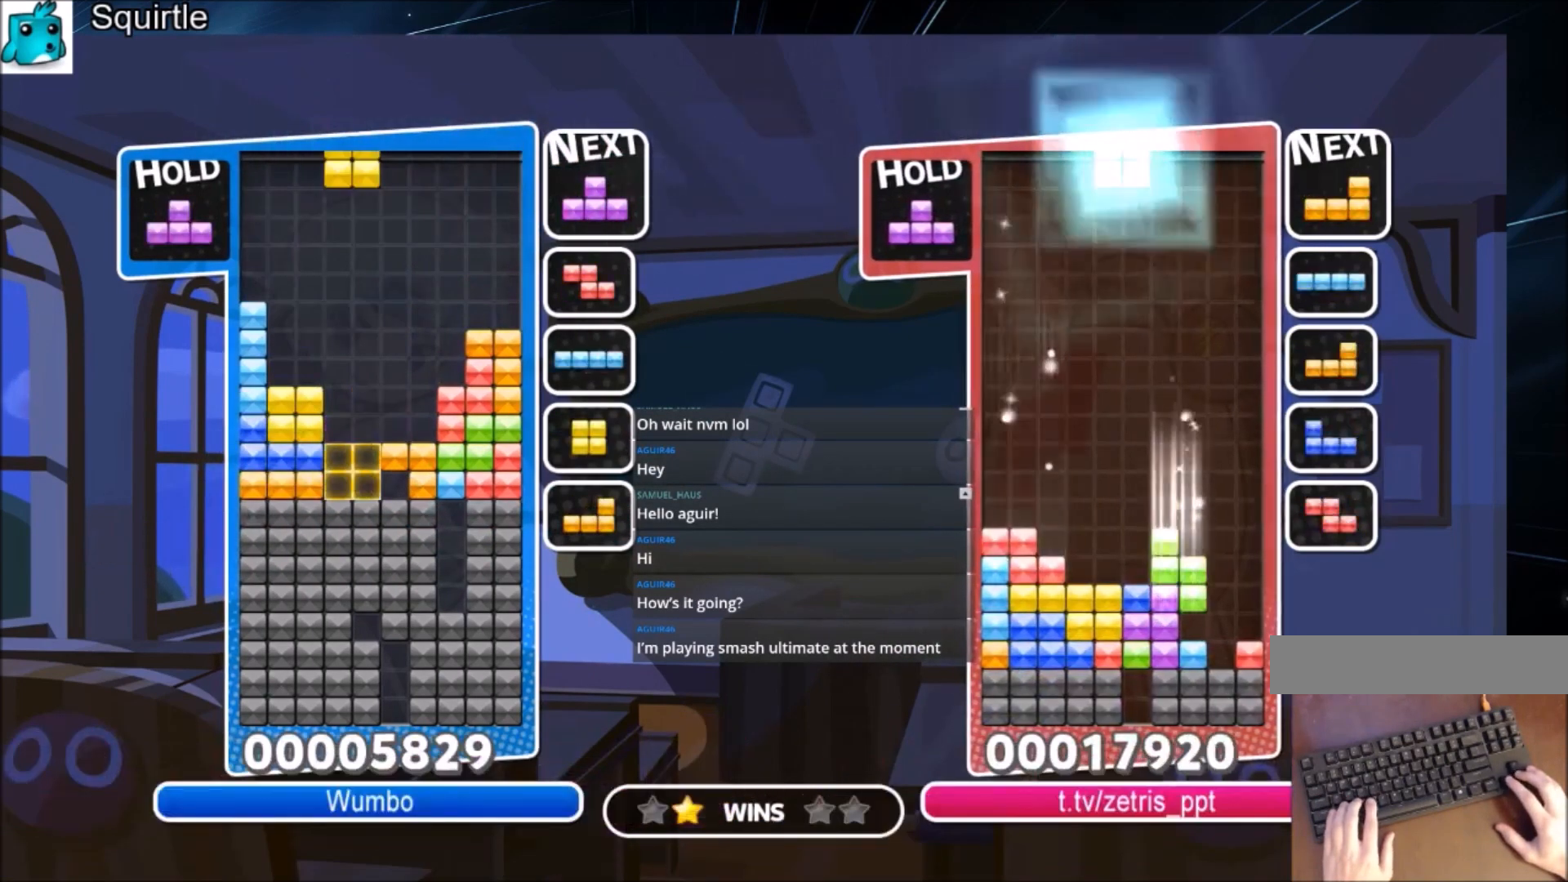
{"keys": [], "events": []}
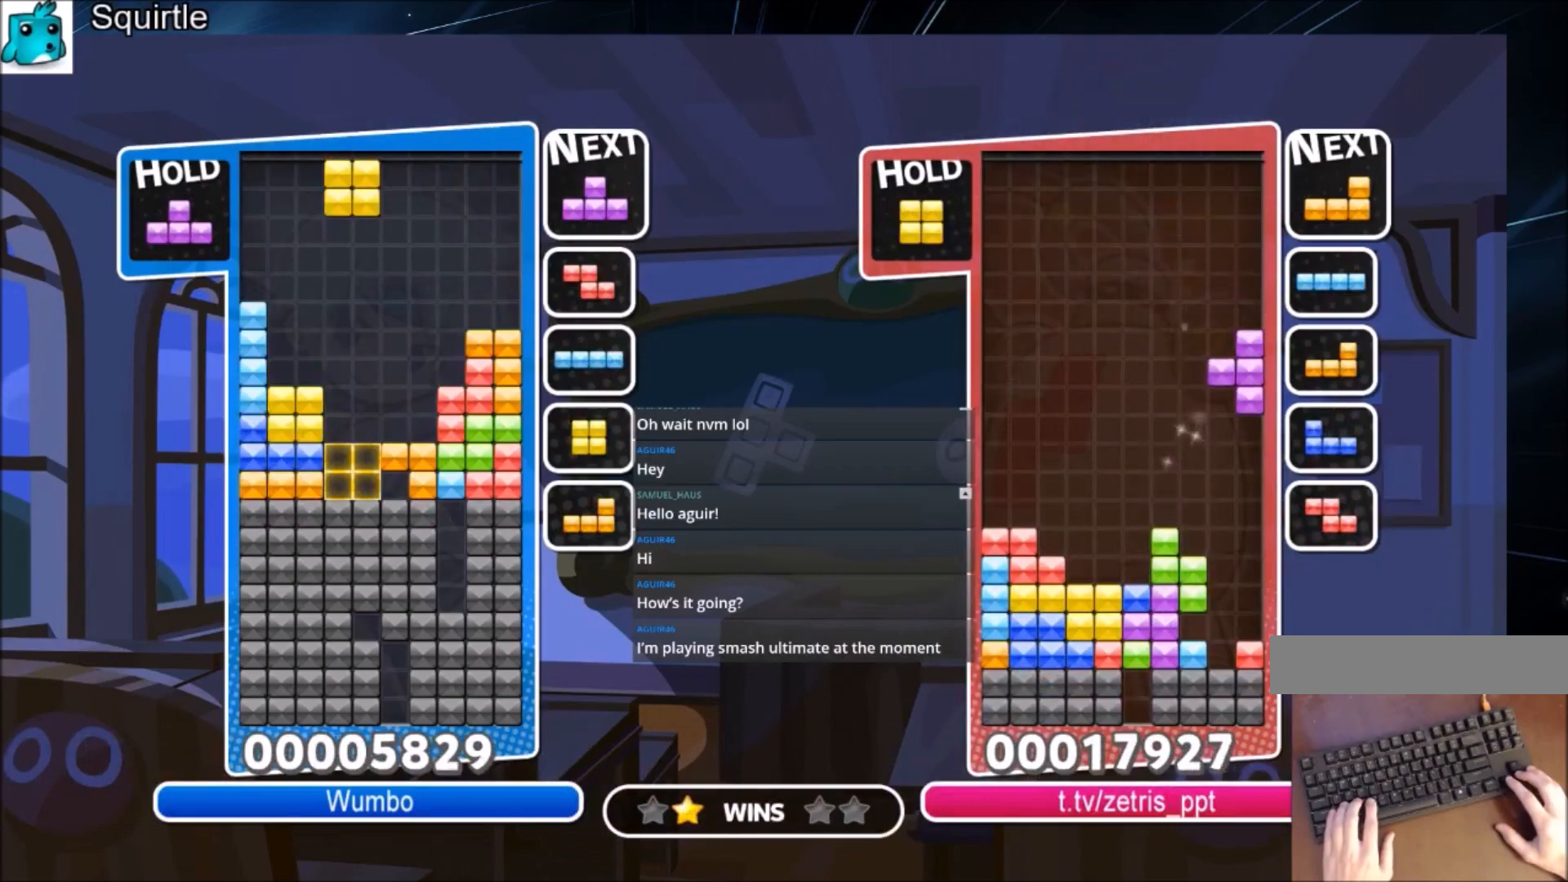
{"keys": [], "events": []}
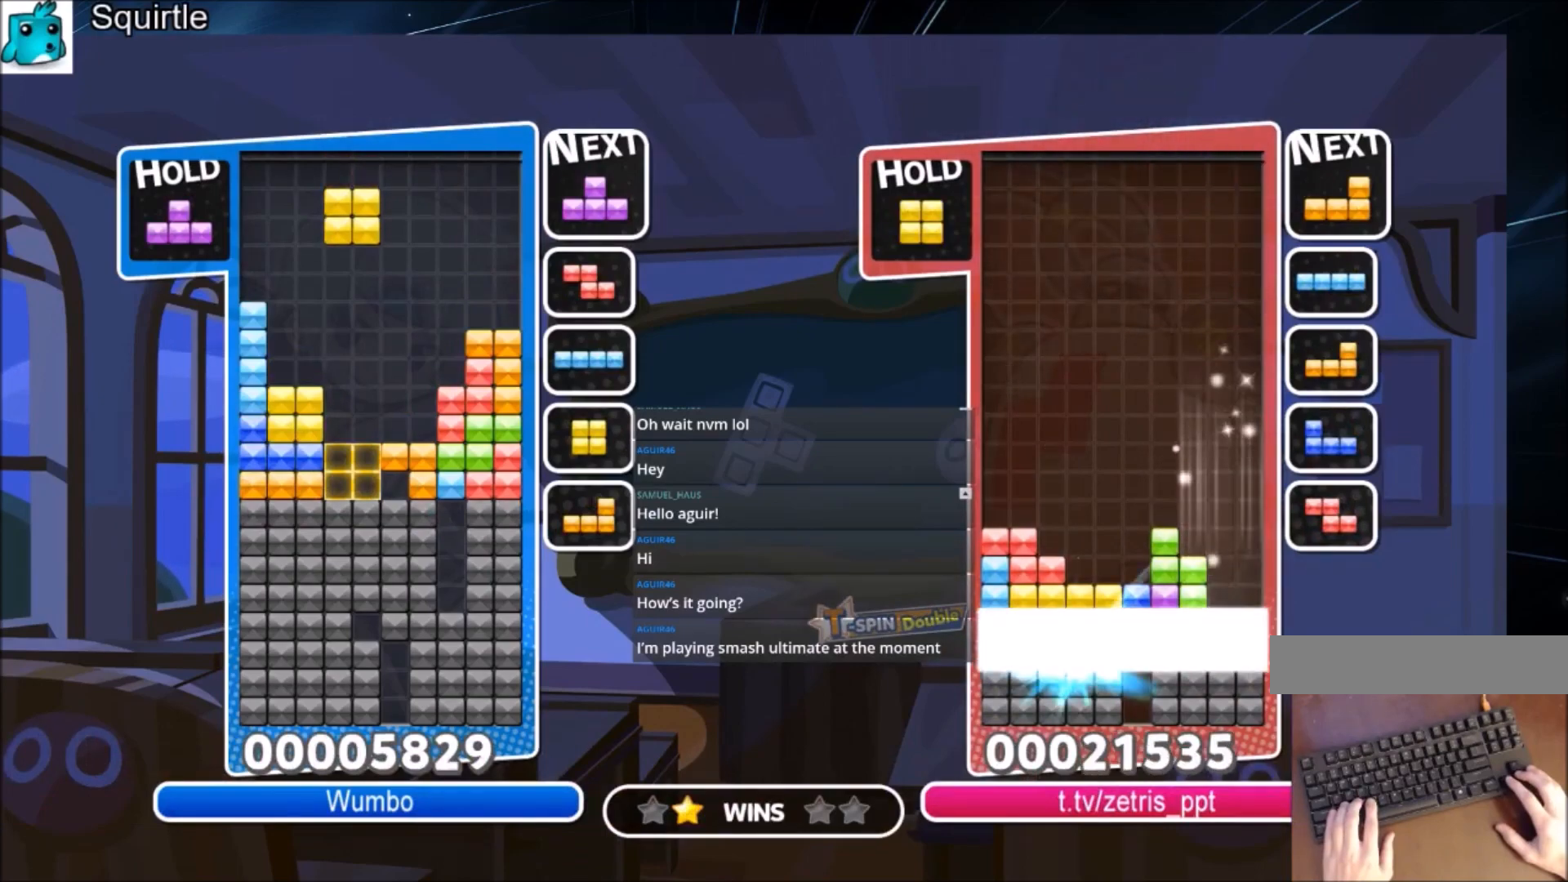
{"keys": [], "events": []}
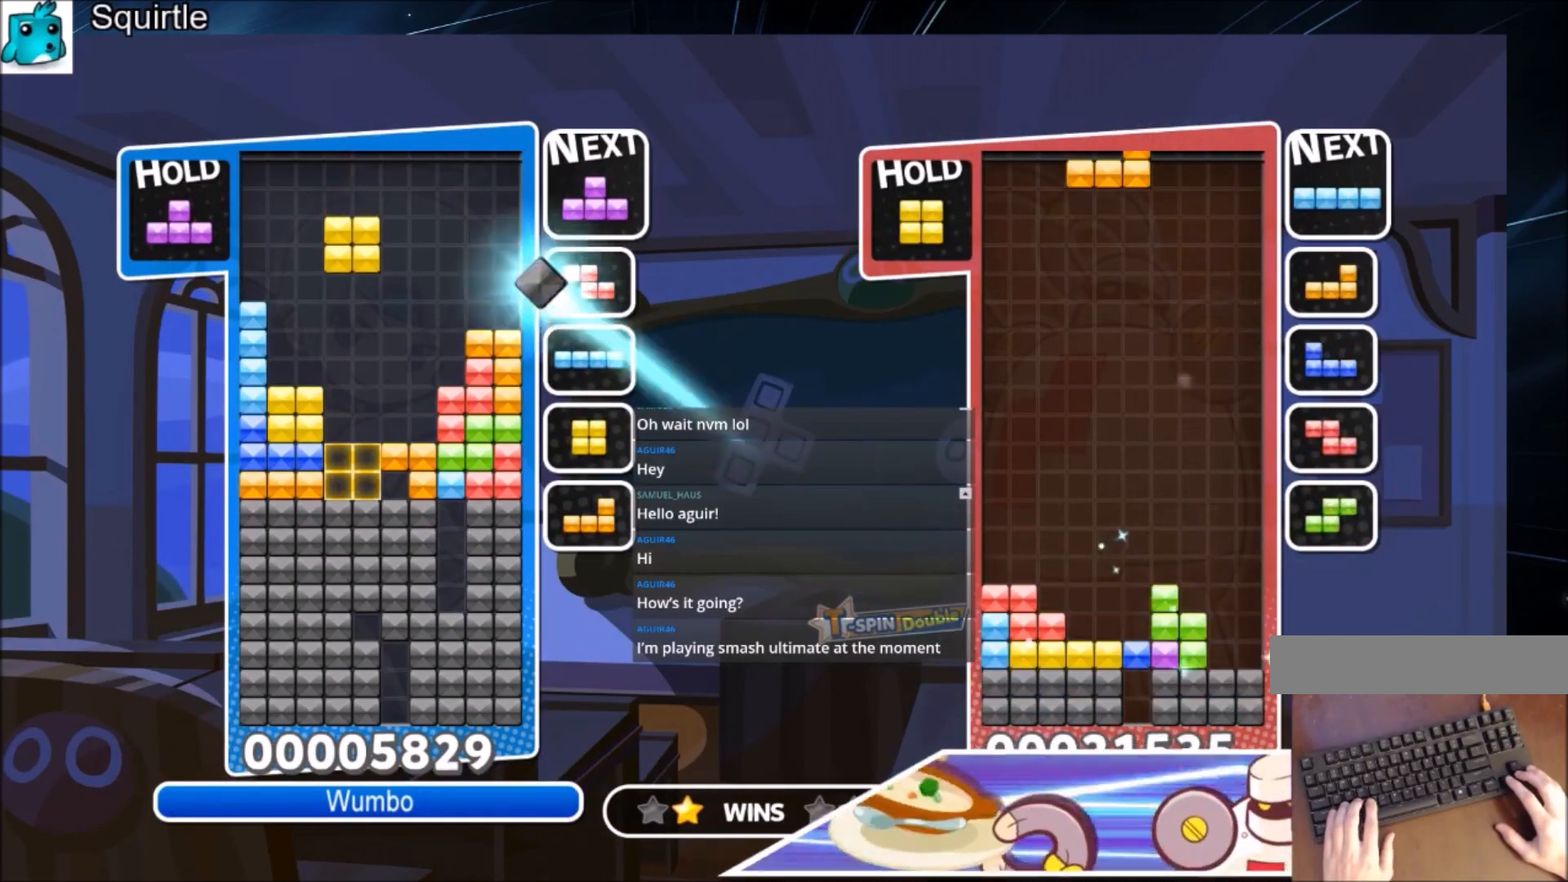
{"keys": [], "events": [[167, "down", "down"], [300, "down", "up"]]}
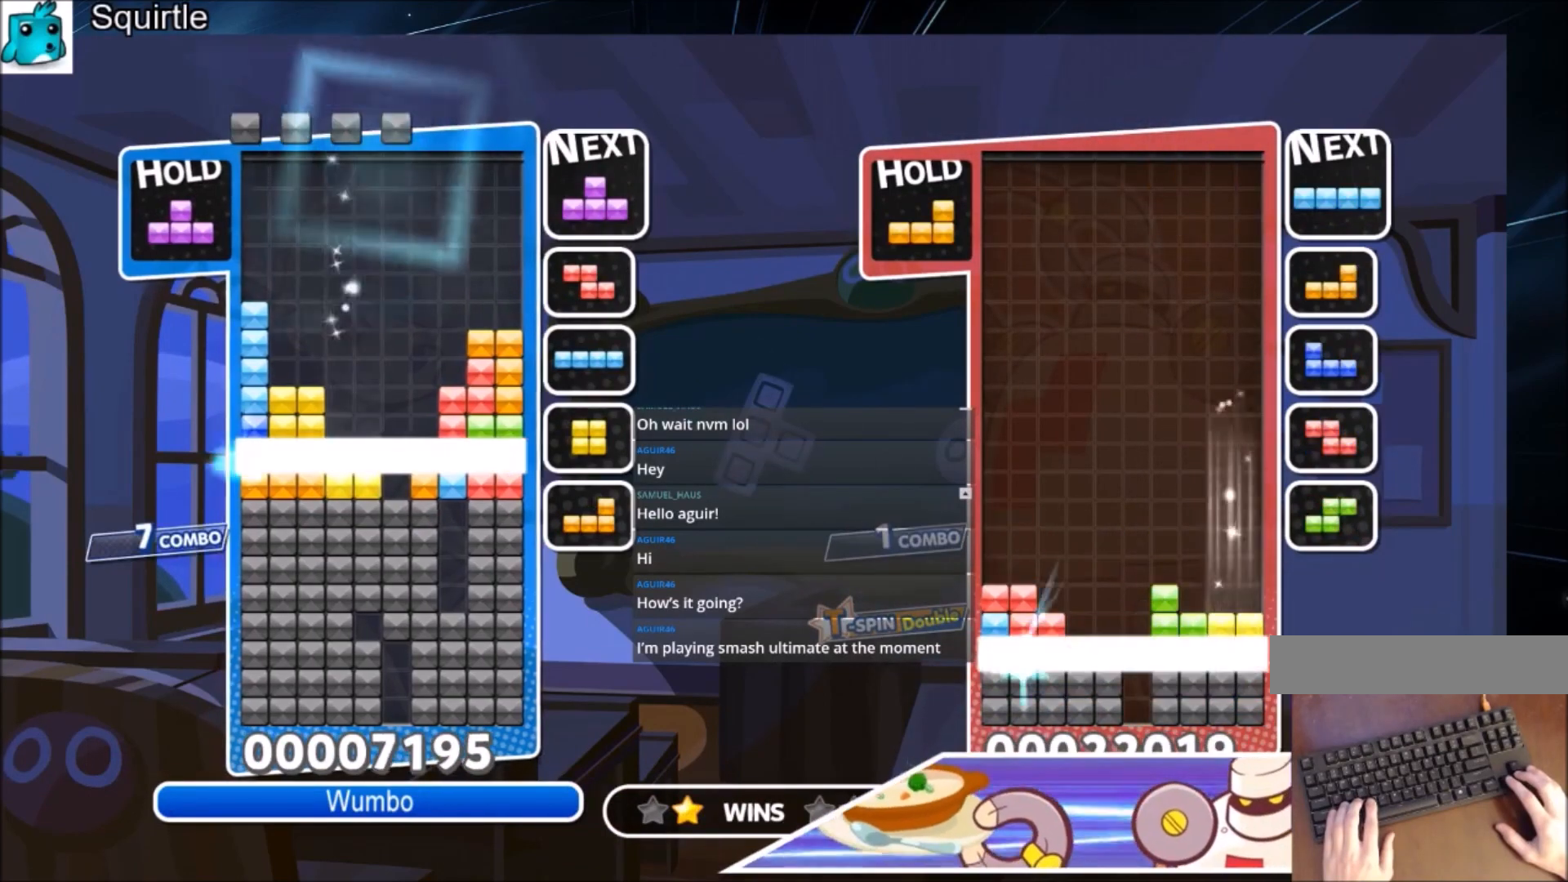
{"keys": [], "events": []}
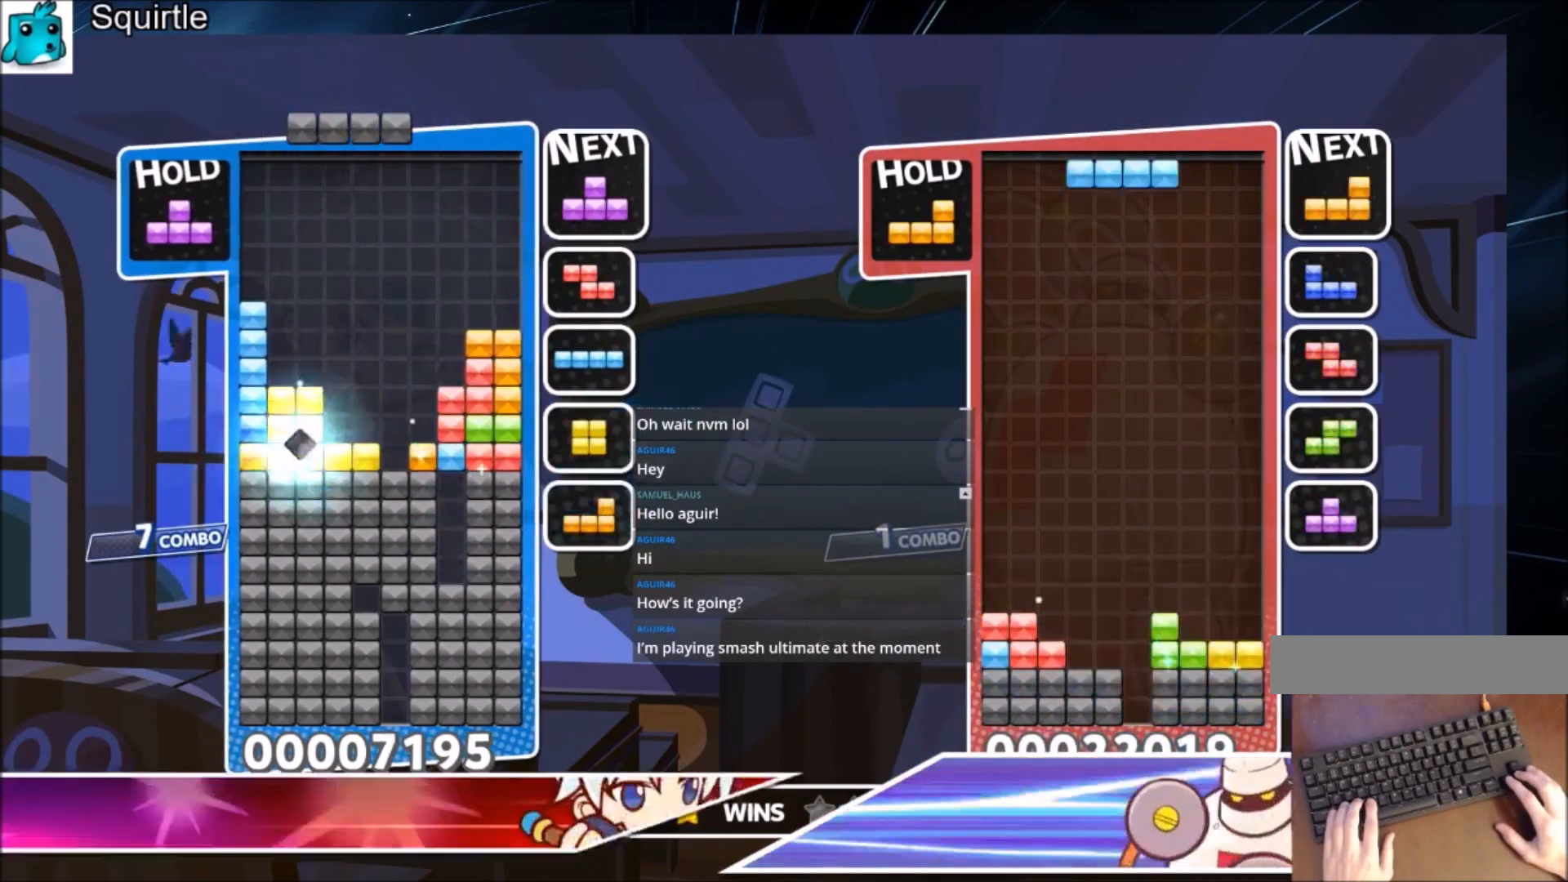
{"keys": [], "events": [[434, "right", "down"], [434, "x", "down"], [467, "right", "up"], [500, "x", "up"]]}
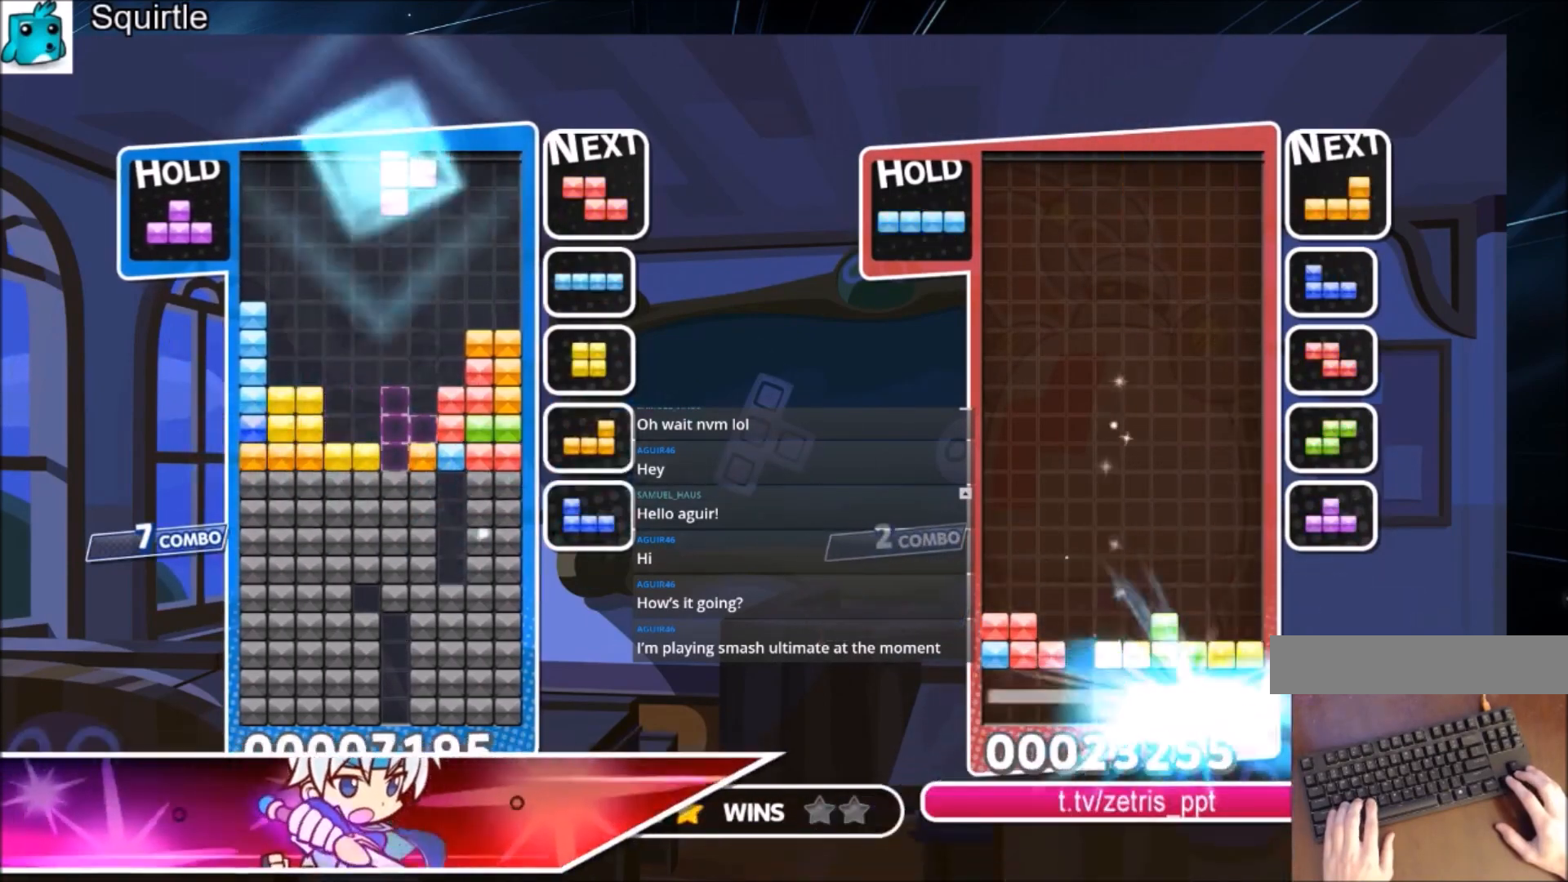
{"keys": ["down"], "events": [[100, "x", "down"], [301, "down", "down"], [301, "x", "up"], [401, "down", "up"], [501, "down", "down"]]}
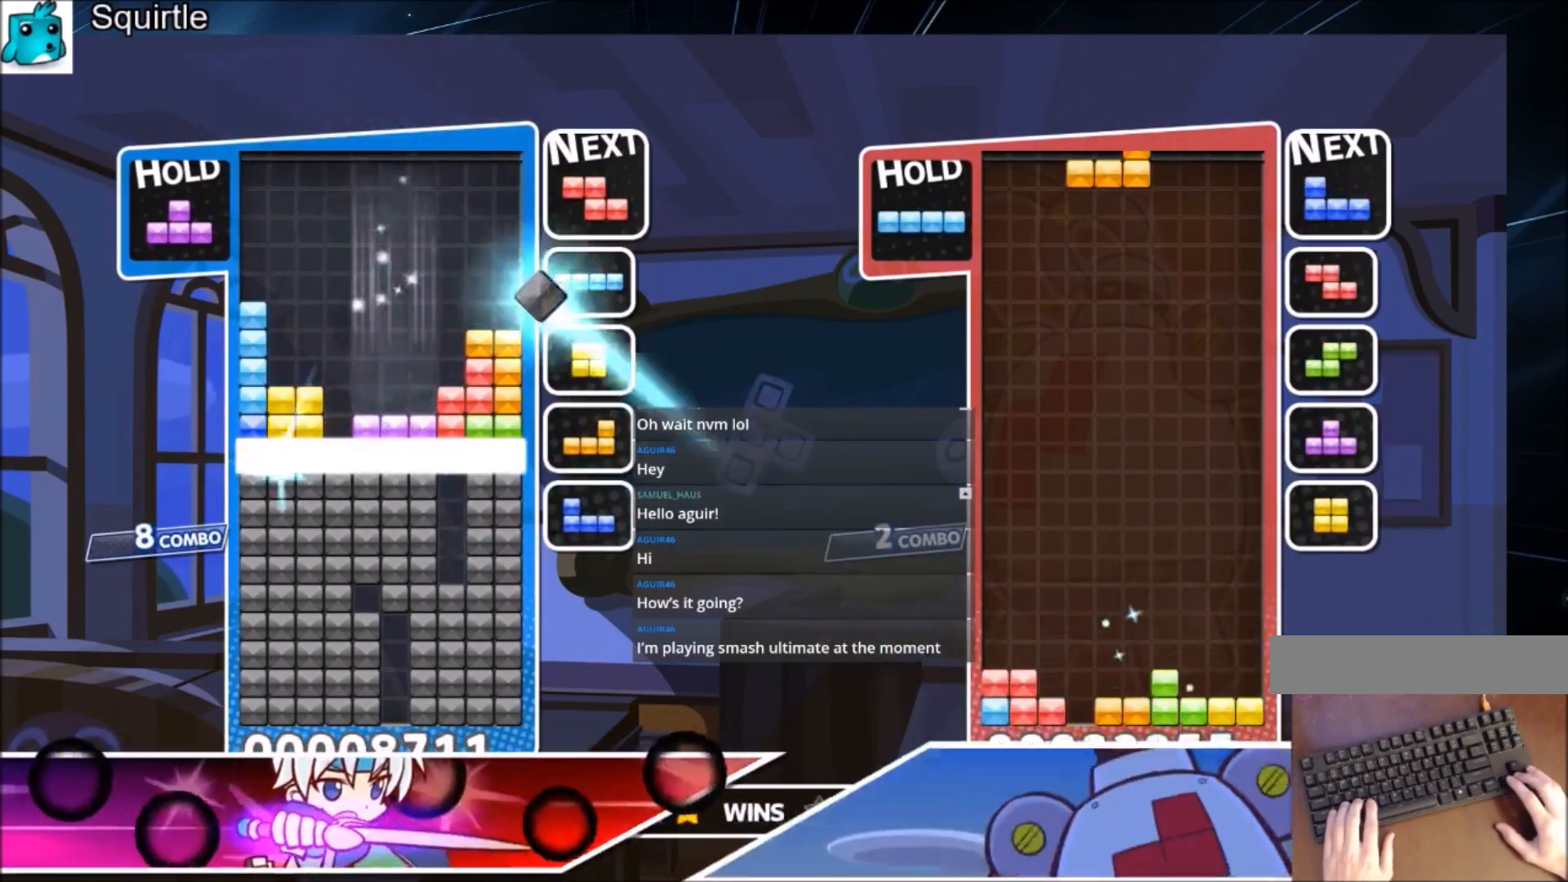
{"keys": [], "events": [[133, "down", "up"], [200, "down", "down"], [367, "down", "up"]]}
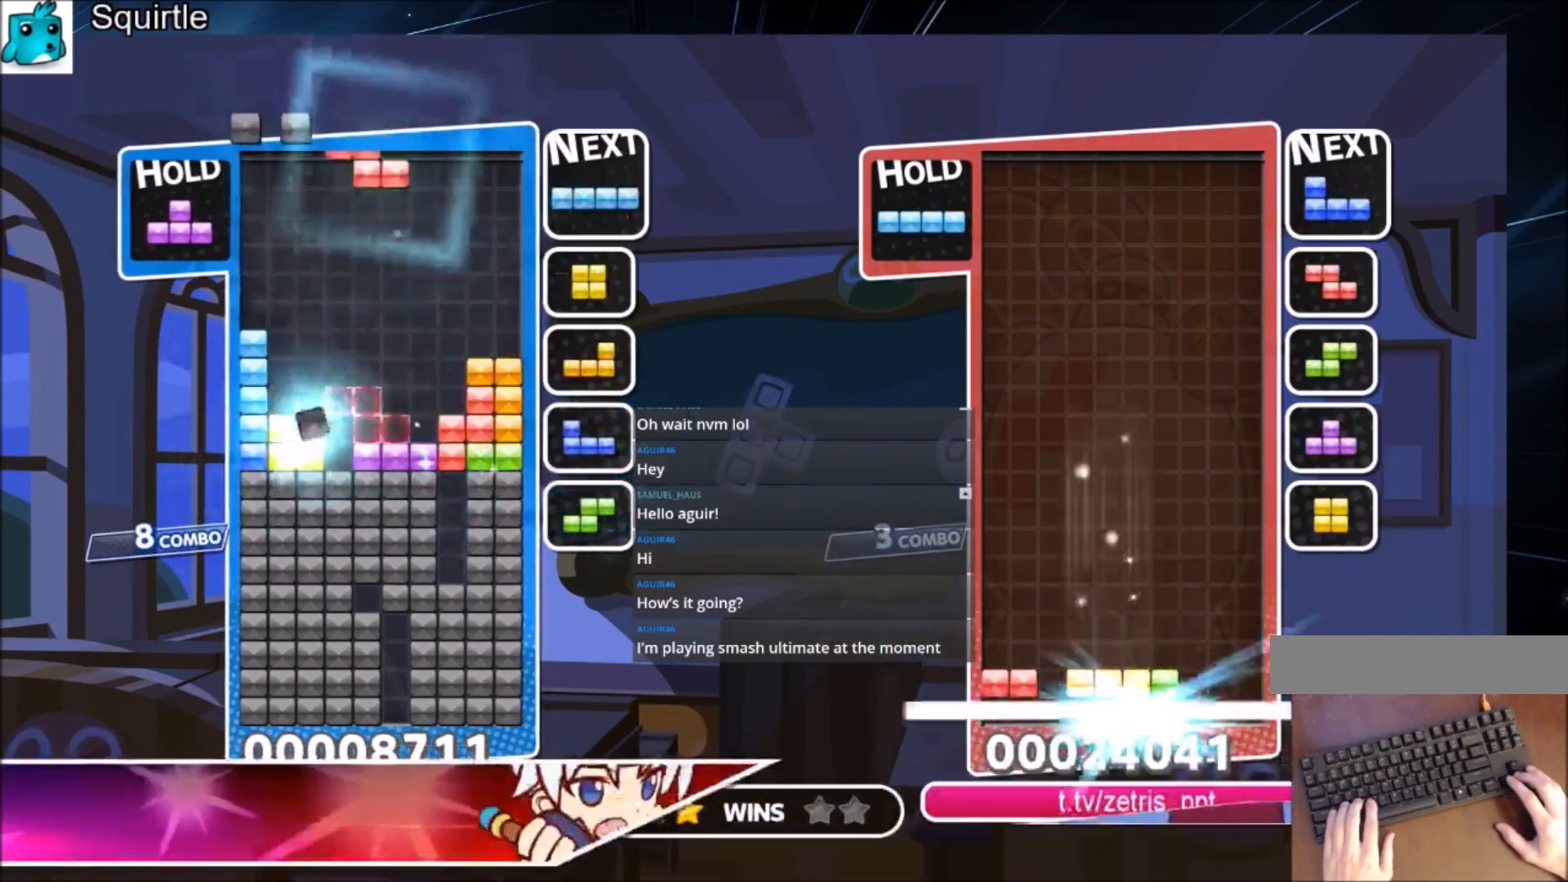
{"keys": [], "events": [[201, "c", "down"], [234, "x", "down"], [267, "left", "down"], [367, "c", "up"], [367, "left", "up"], [367, "x", "up"]]}
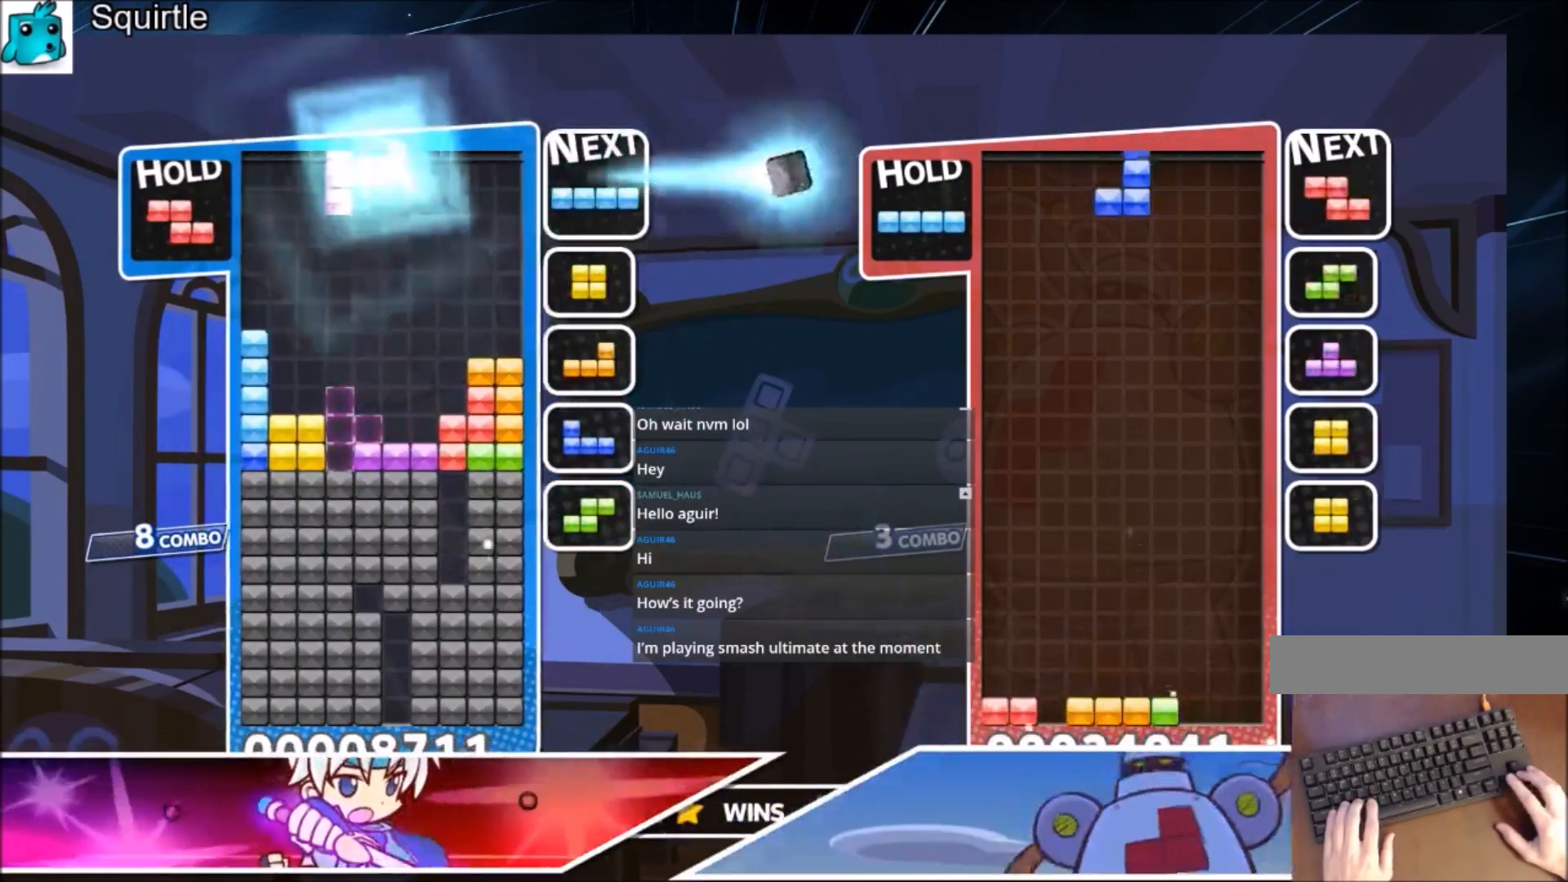
{"keys": ["down"], "events": [[67, "down", "down"], [167, "down", "up"], [267, "down", "down"]]}
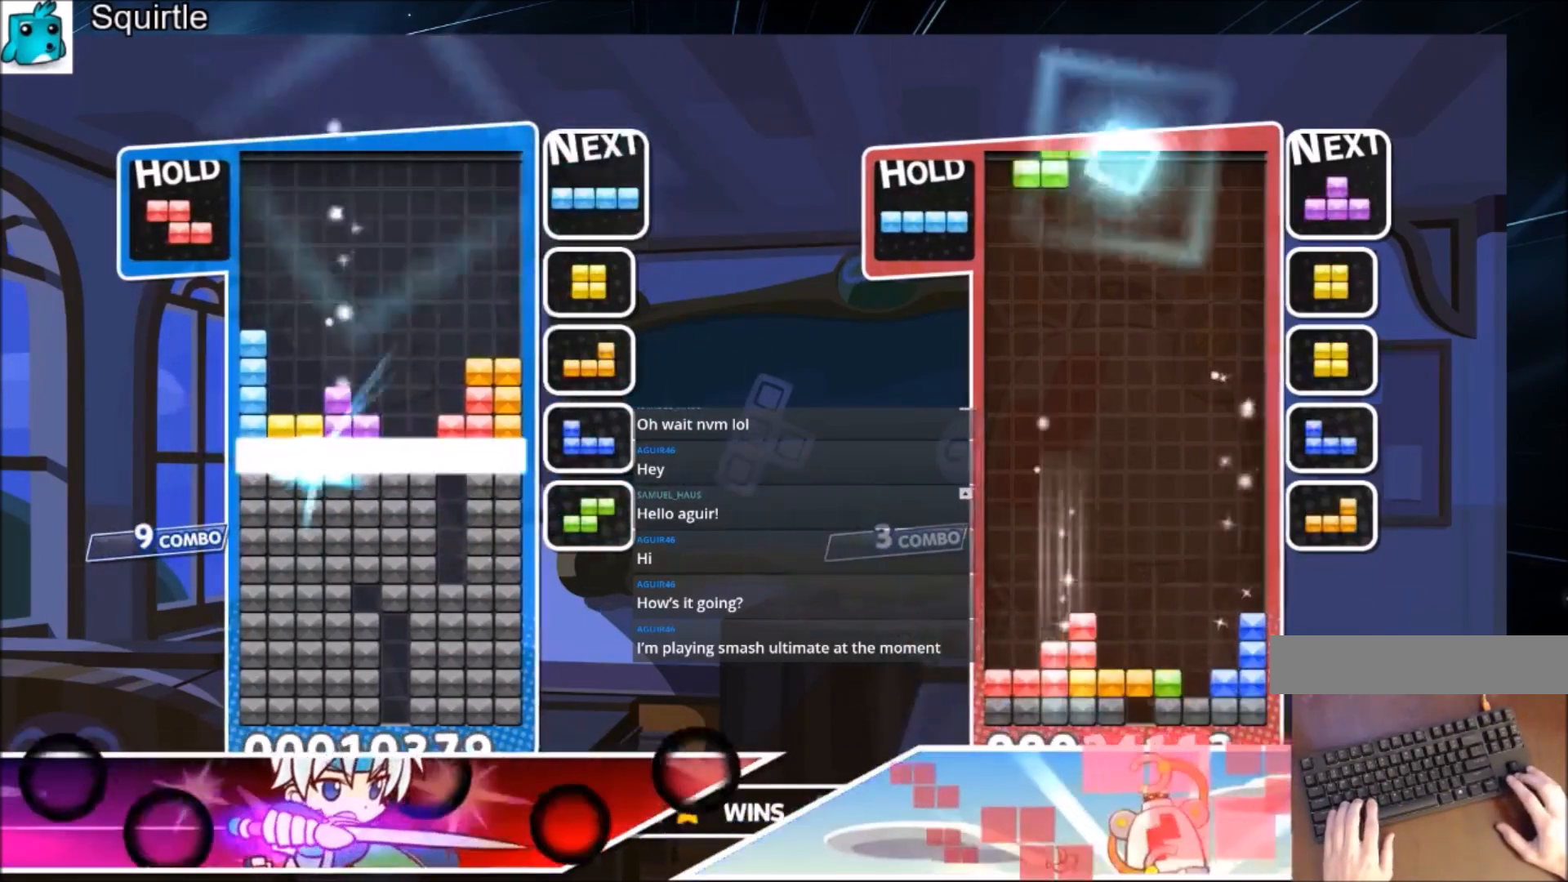
{"keys": [], "events": [[67, "down", "up"]]}
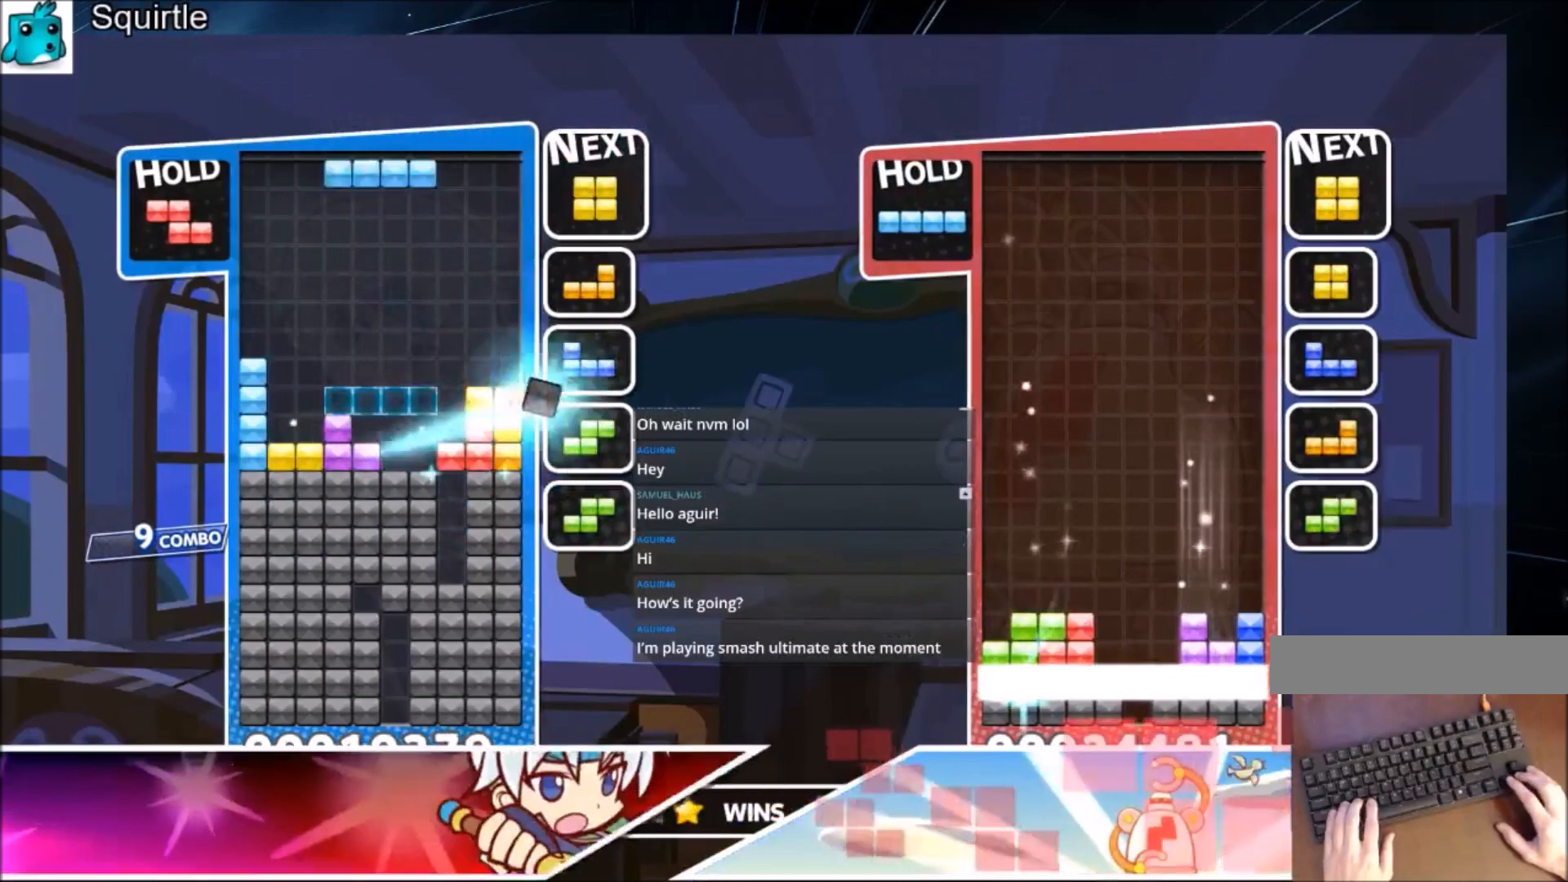
{"keys": ["down"], "events": [[100, "c", "down"], [200, "right", "down"], [300, "c", "up"], [300, "down", "down"], [300, "right", "up"]]}
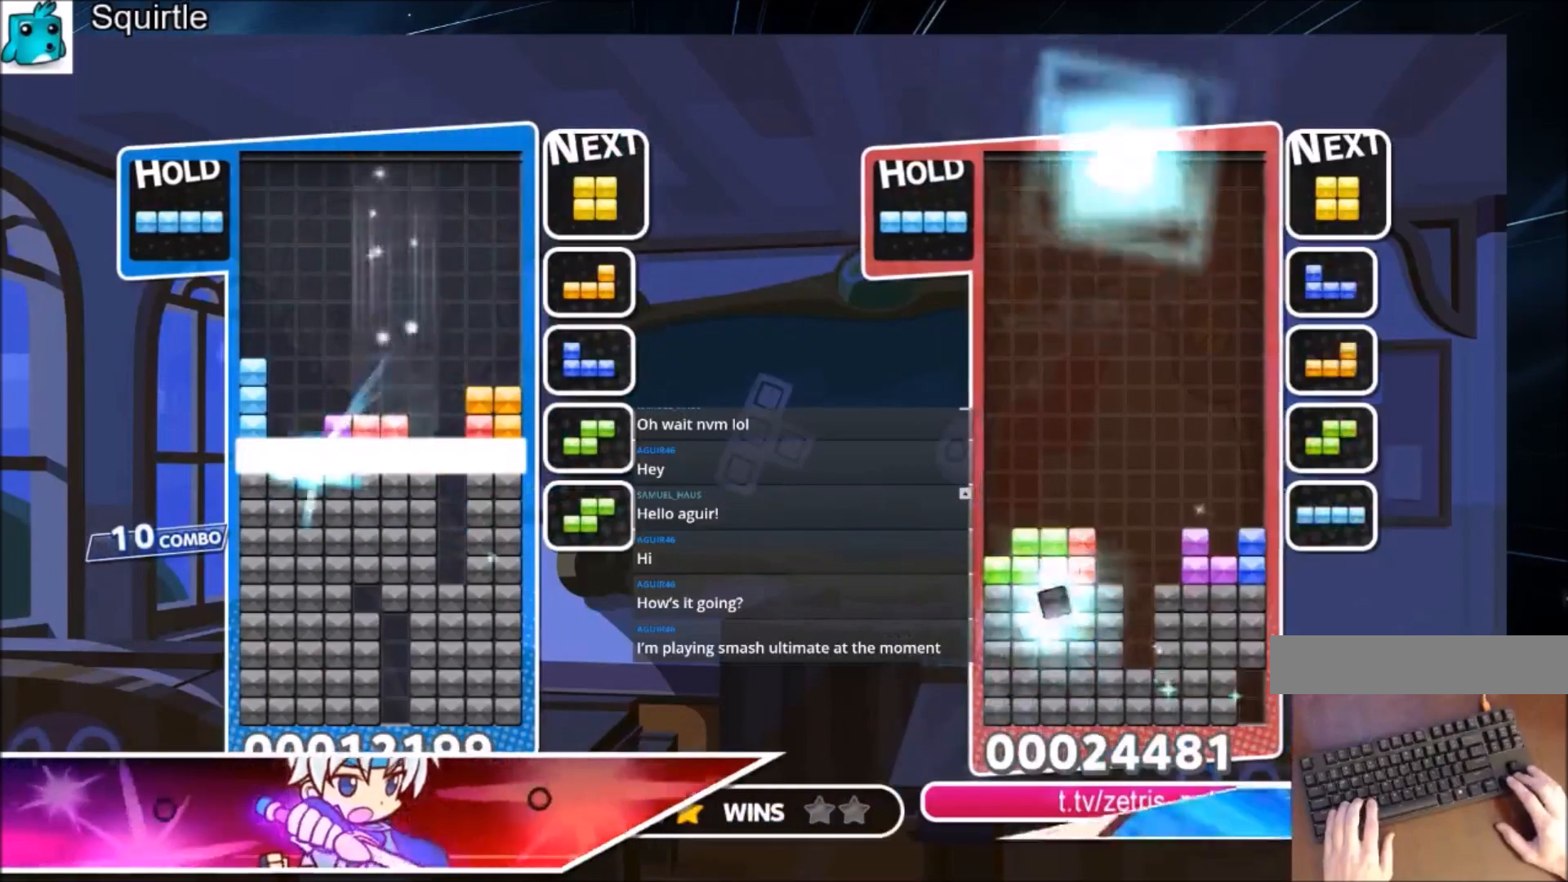
{"keys": ["right"], "events": [[267, "down", "up"], [334, "right", "down"]]}
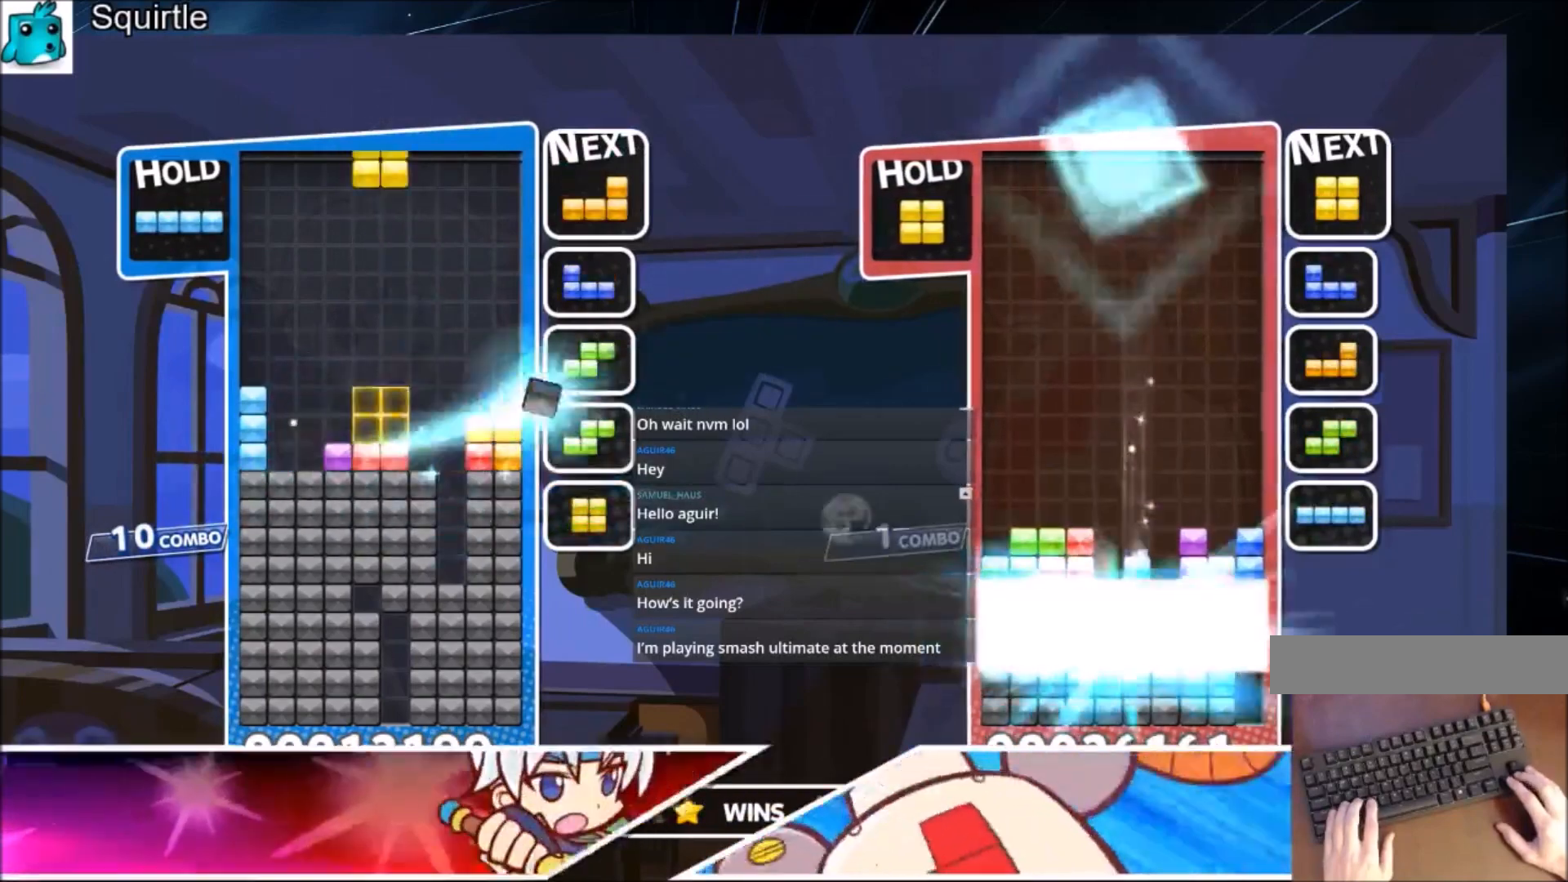
{"keys": ["down", "z"], "events": [[167, "c", "down"], [300, "c", "up"], [400, "right", "up"], [400, "z", "down"], [467, "down", "down"]]}
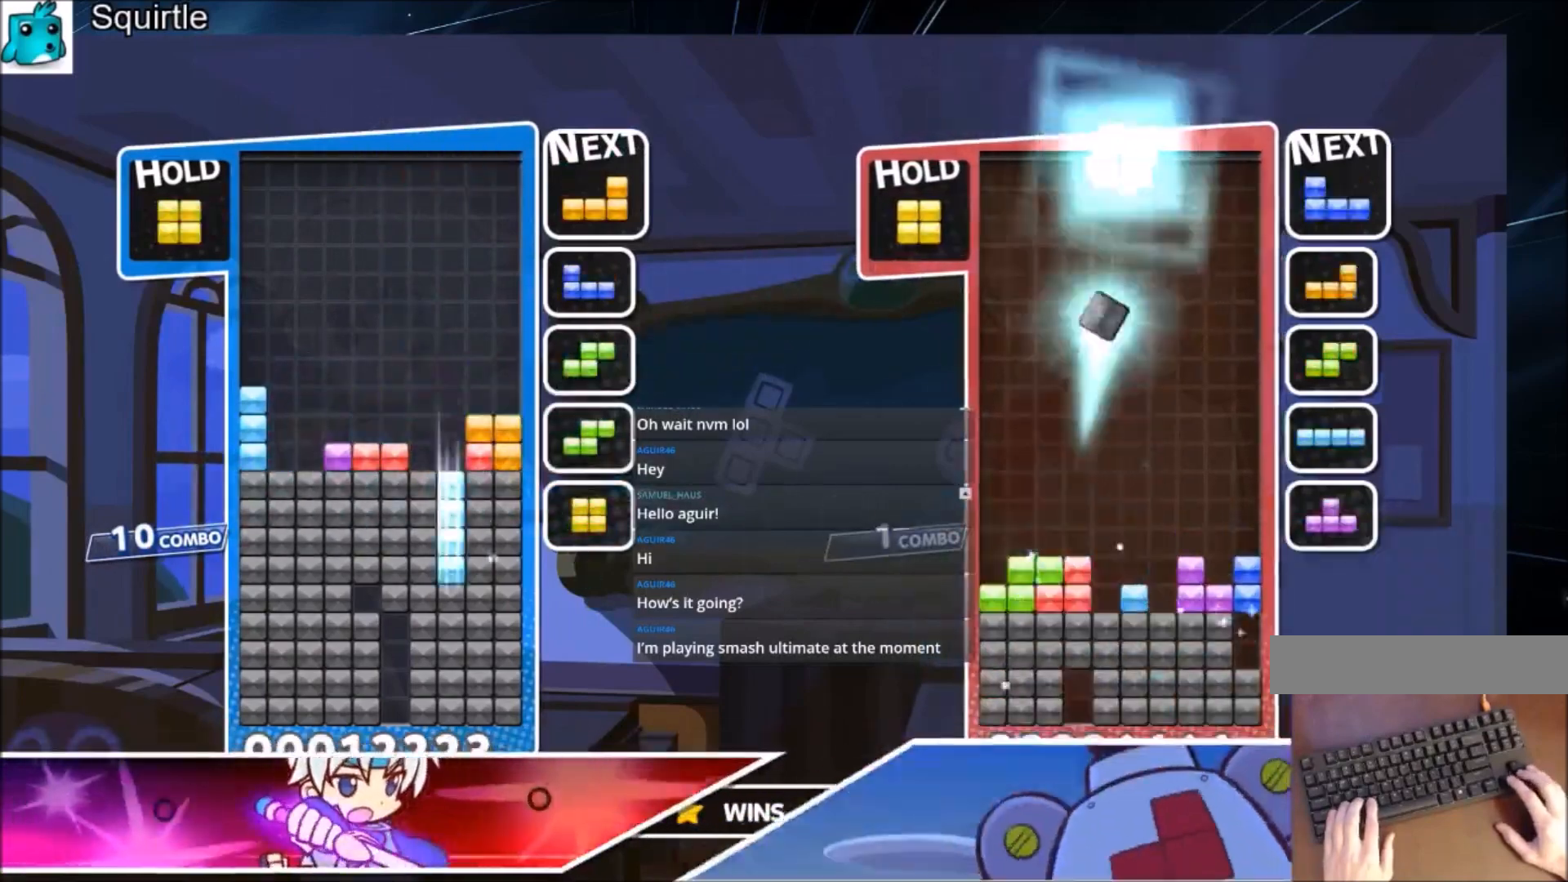
{"keys": ["down"], "events": [[100, "down", "up"], [100, "z", "up"], [167, "down", "down"]]}
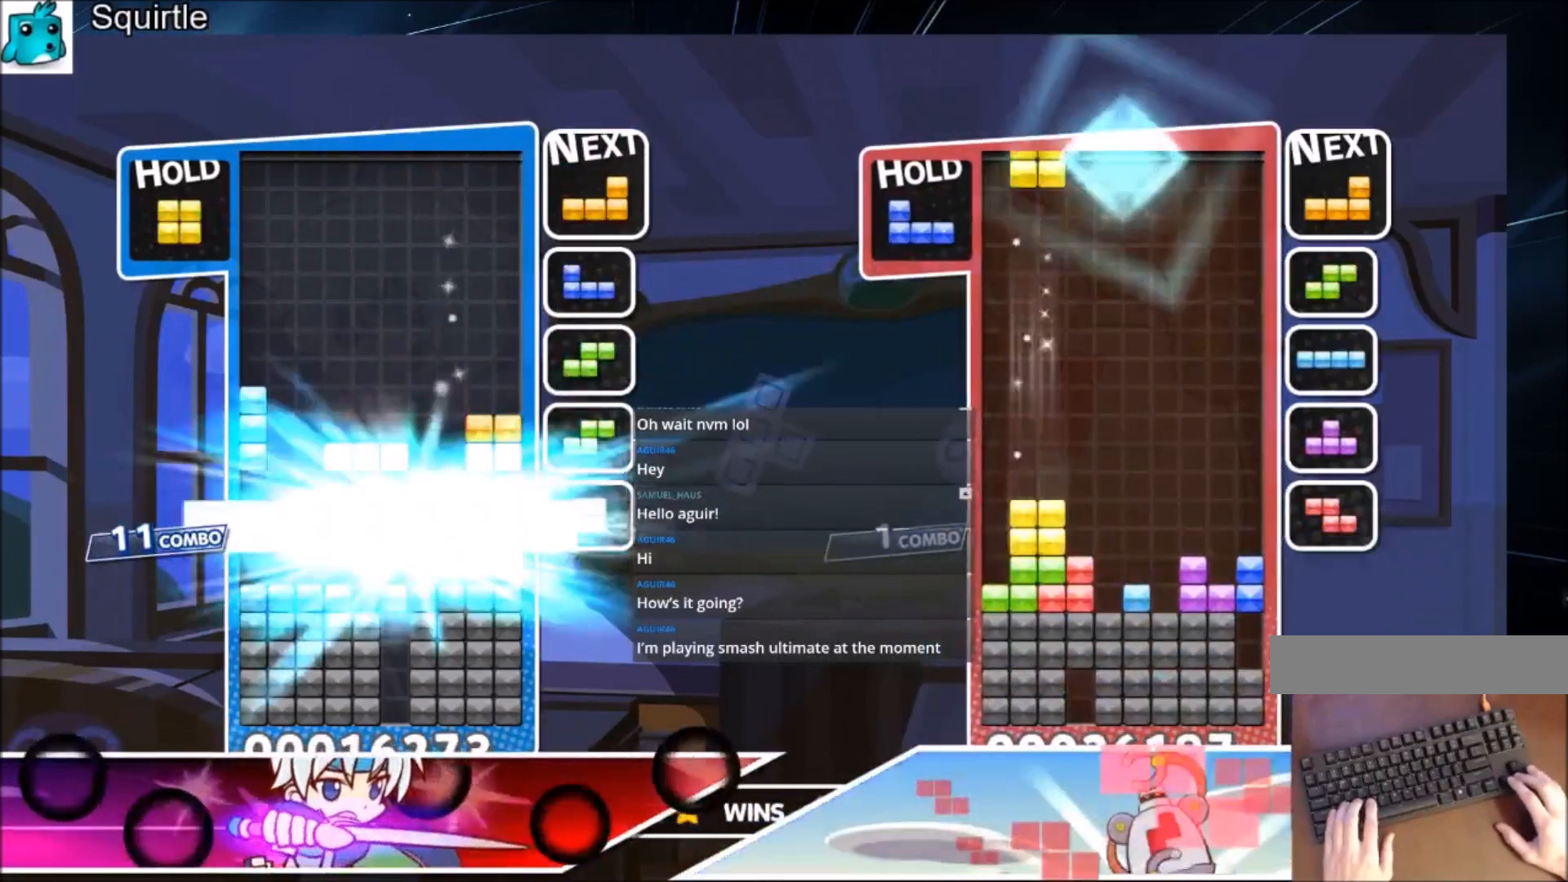
{"keys": ["left"], "events": [[67, "down", "up"], [200, "left", "down"]]}
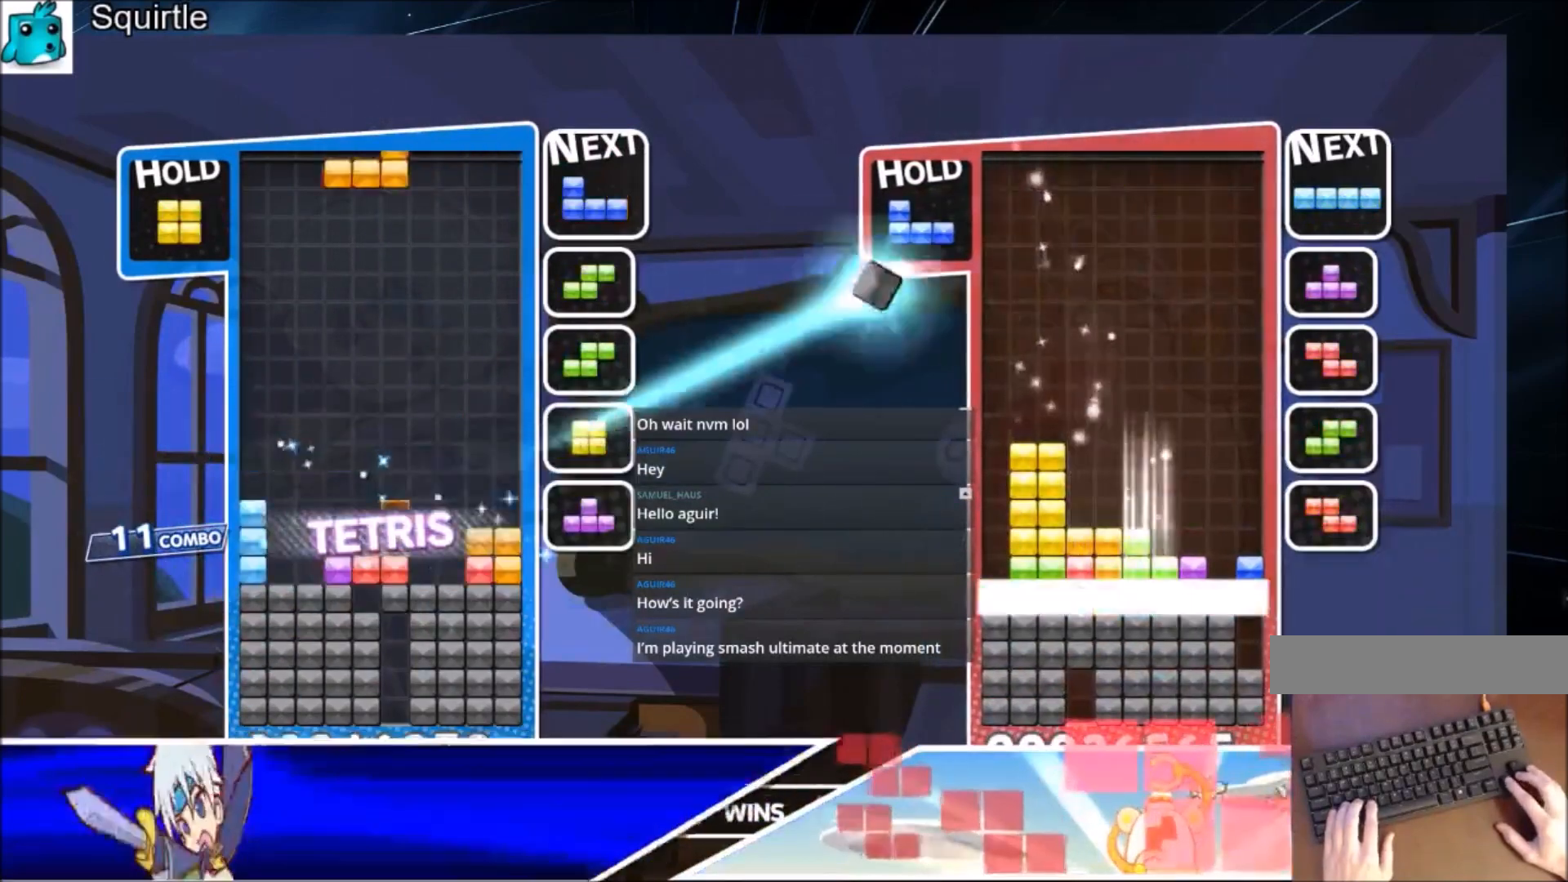
{"keys": ["right"], "events": [[267, "left", "up"], [267, "x", "down"], [334, "down", "down"], [367, "right", "down"], [367, "x", "up"], [434, "down", "up"]]}
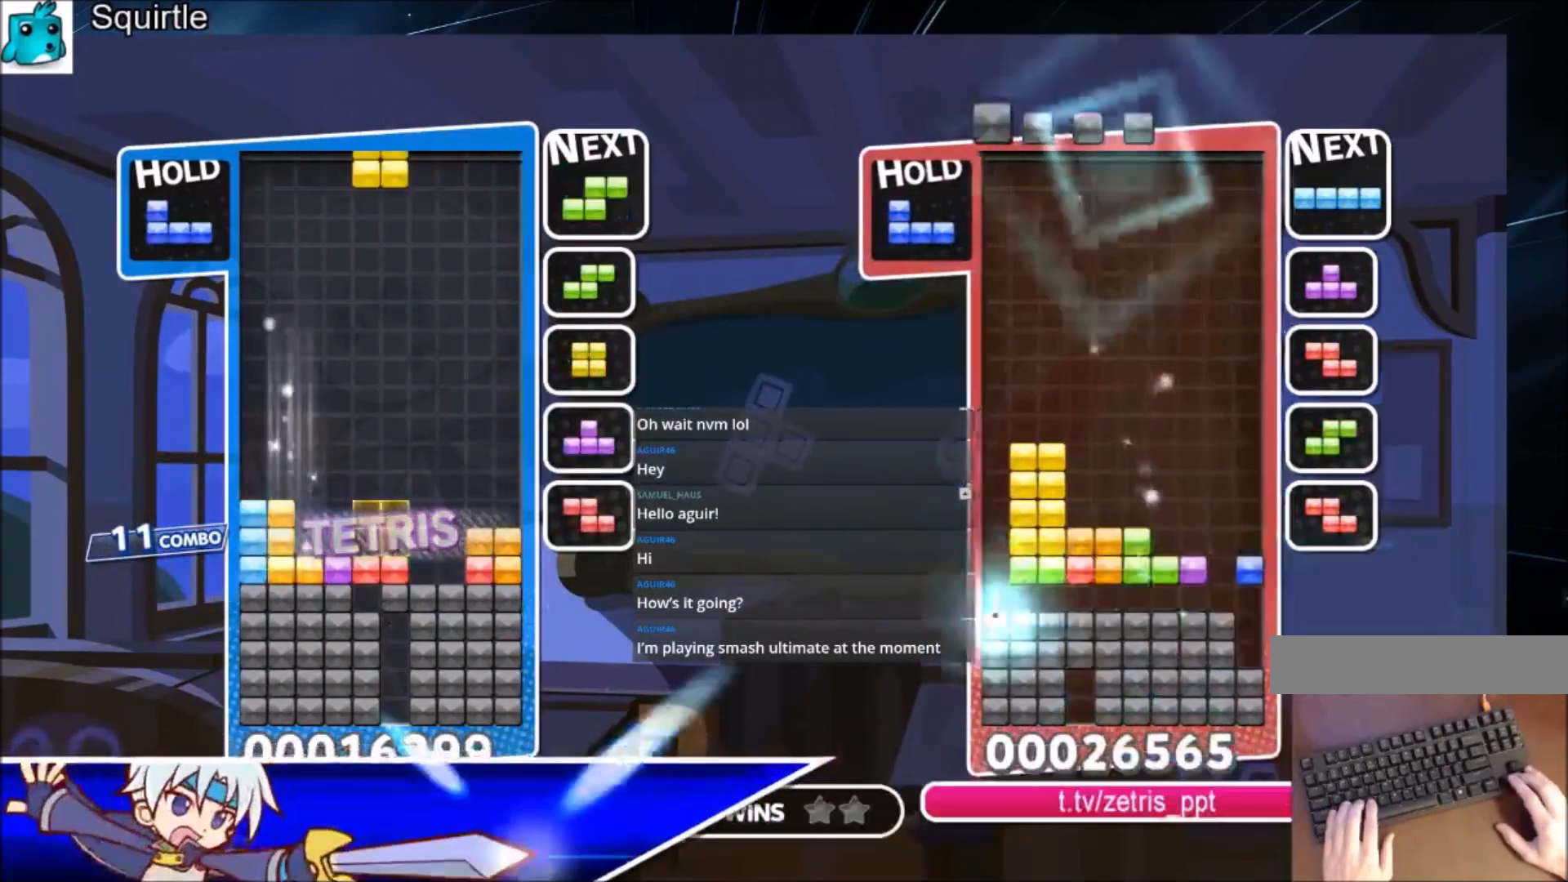
{"keys": ["down", "left"], "events": [[33, "c", "down"], [100, "c", "up"], [133, "right", "up"], [400, "left", "down"], [467, "down", "down"]]}
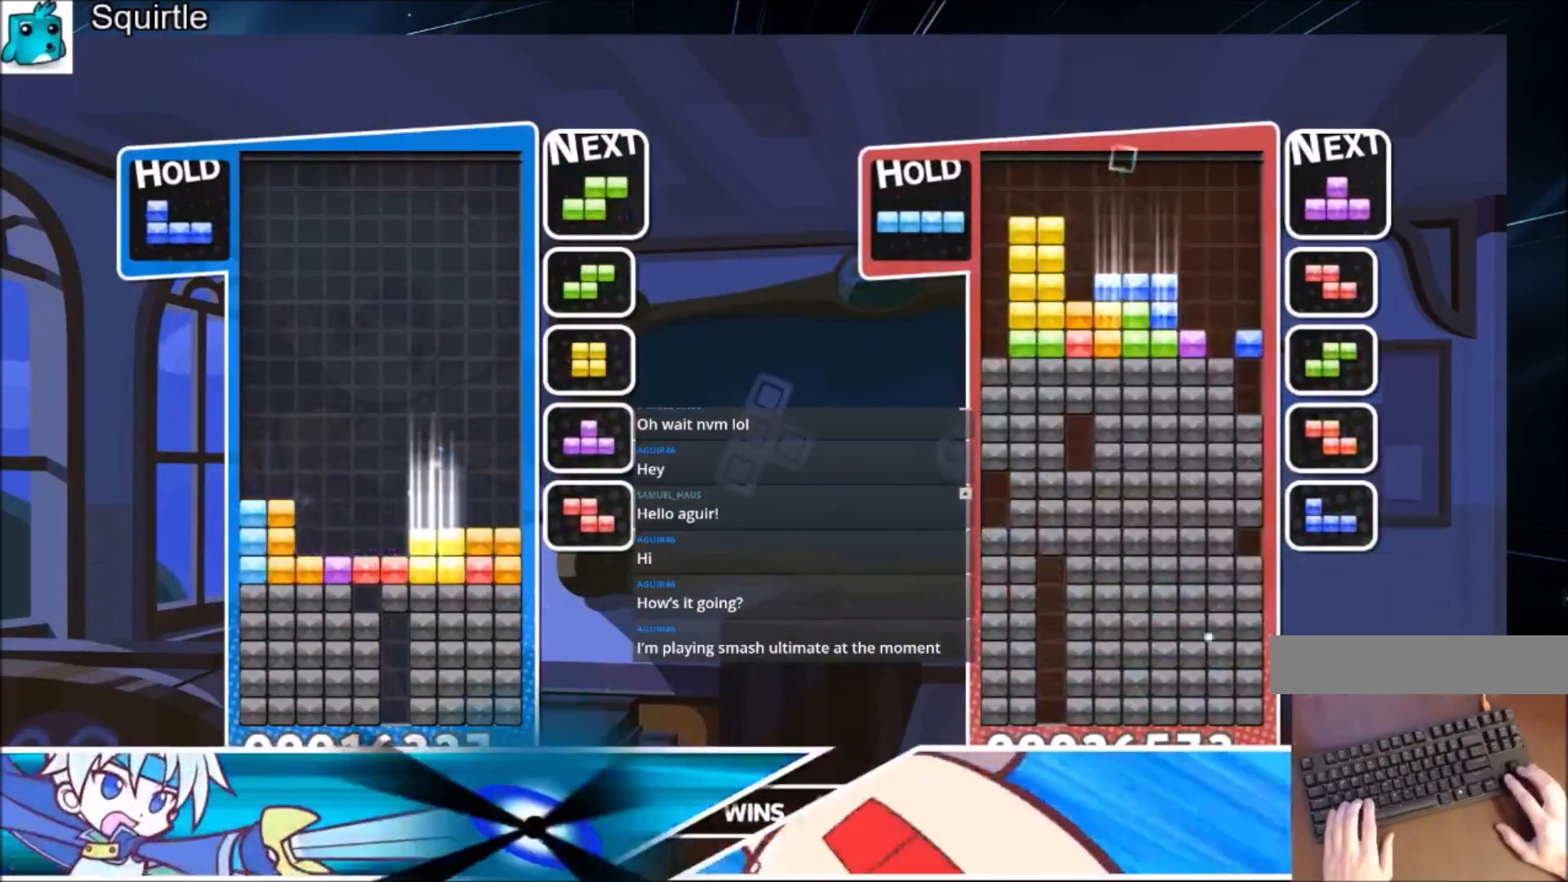
{"keys": ["right"], "events": [[67, "down", "up"], [134, "left", "up"], [434, "right", "down"]]}
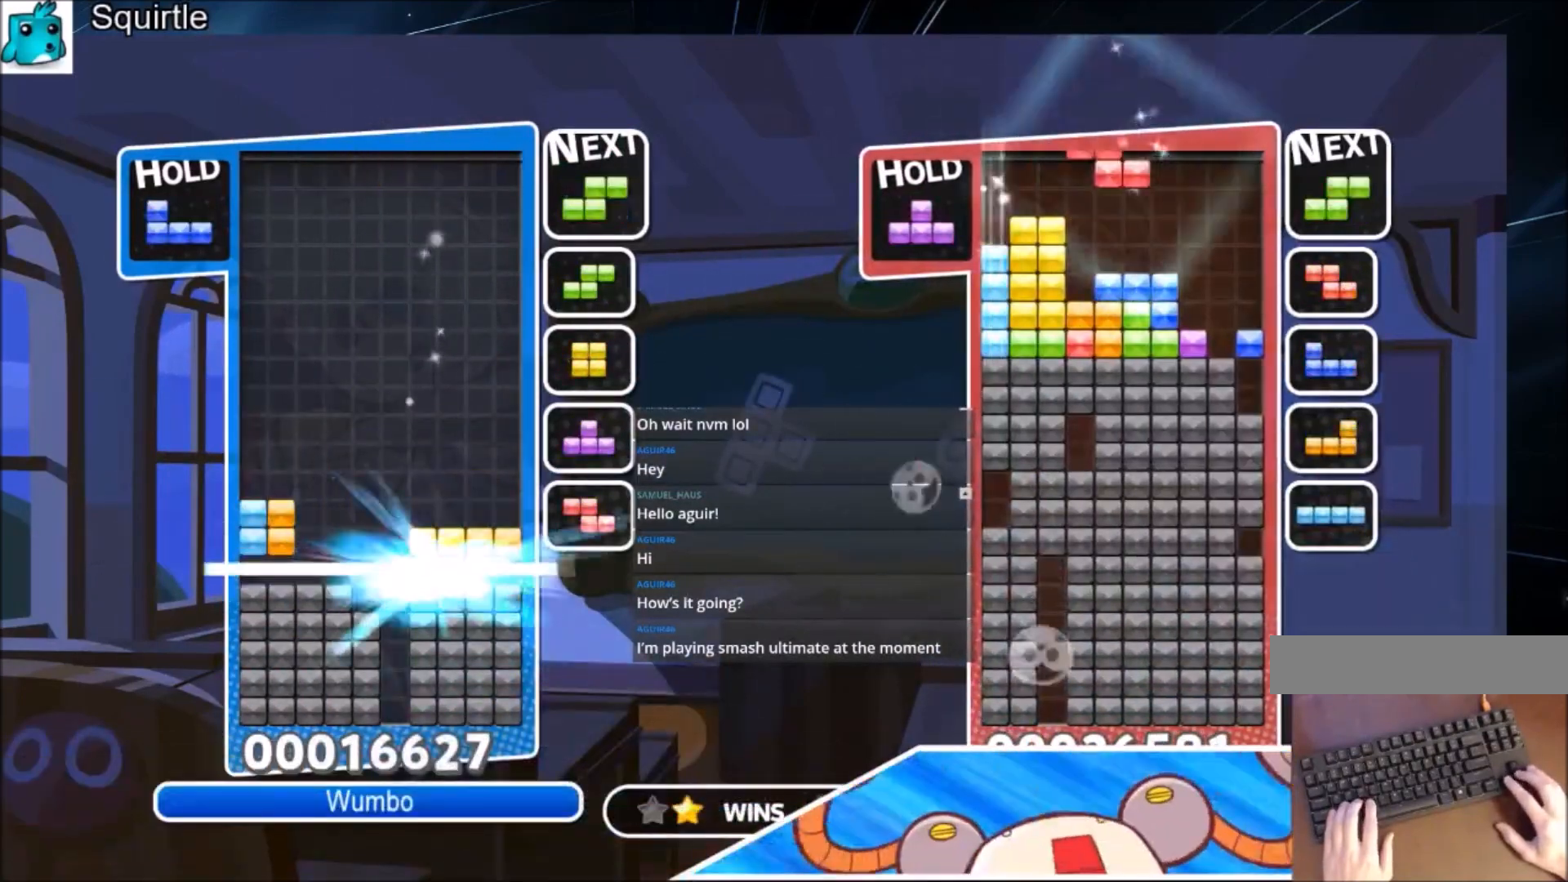
{"keys": ["c", "right"], "events": [[434, "c", "down"]]}
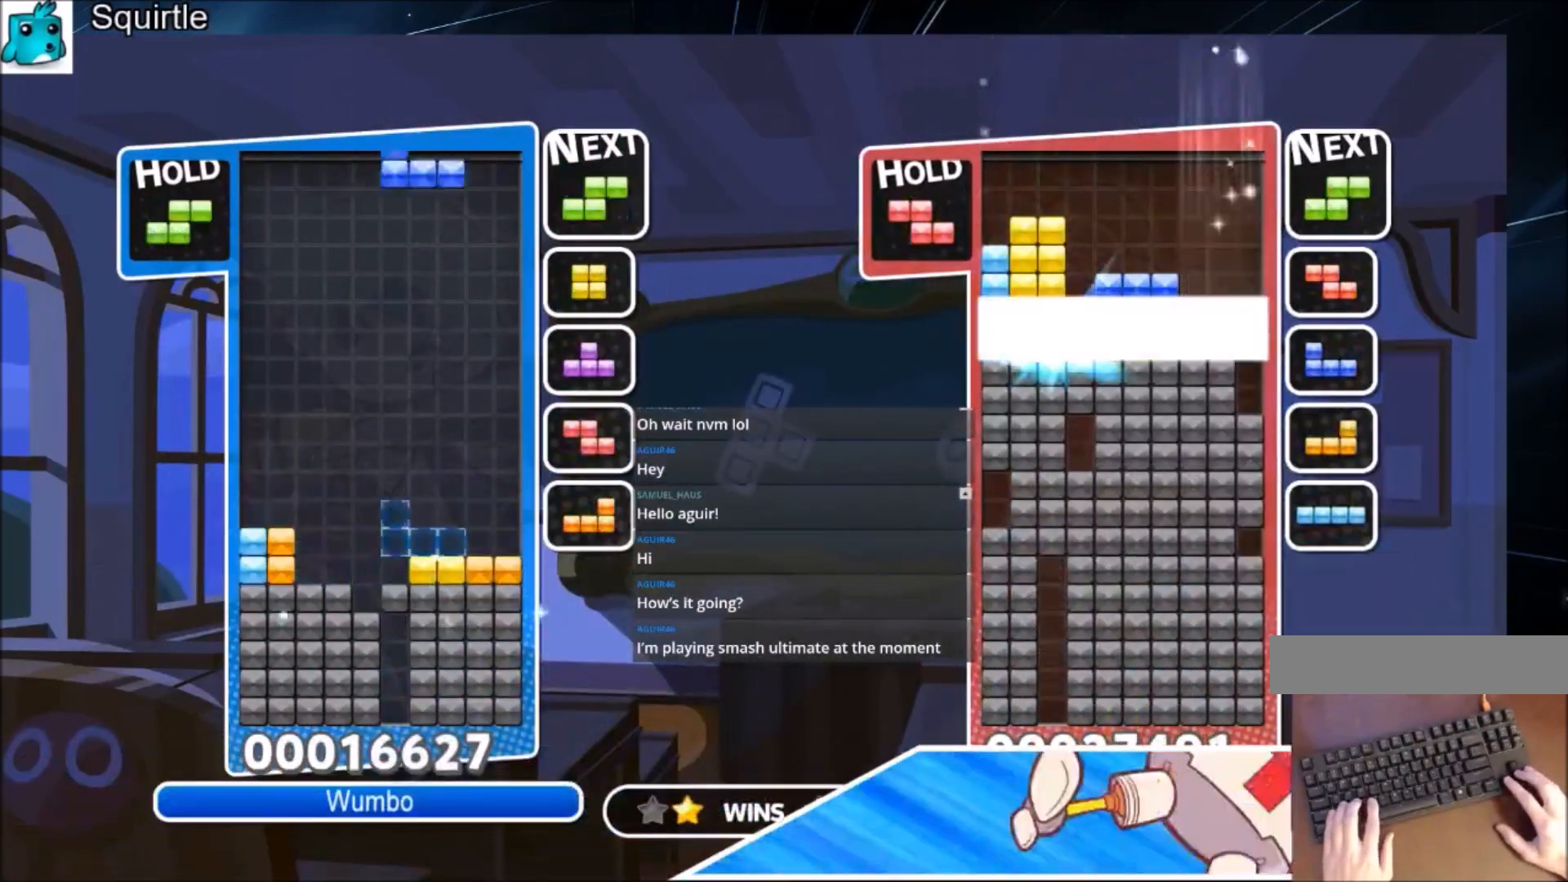
{"keys": ["right"], "events": [[34, "z", "down"], [167, "c", "up"], [234, "down", "down"], [234, "z", "up"], [367, "down", "up"]]}
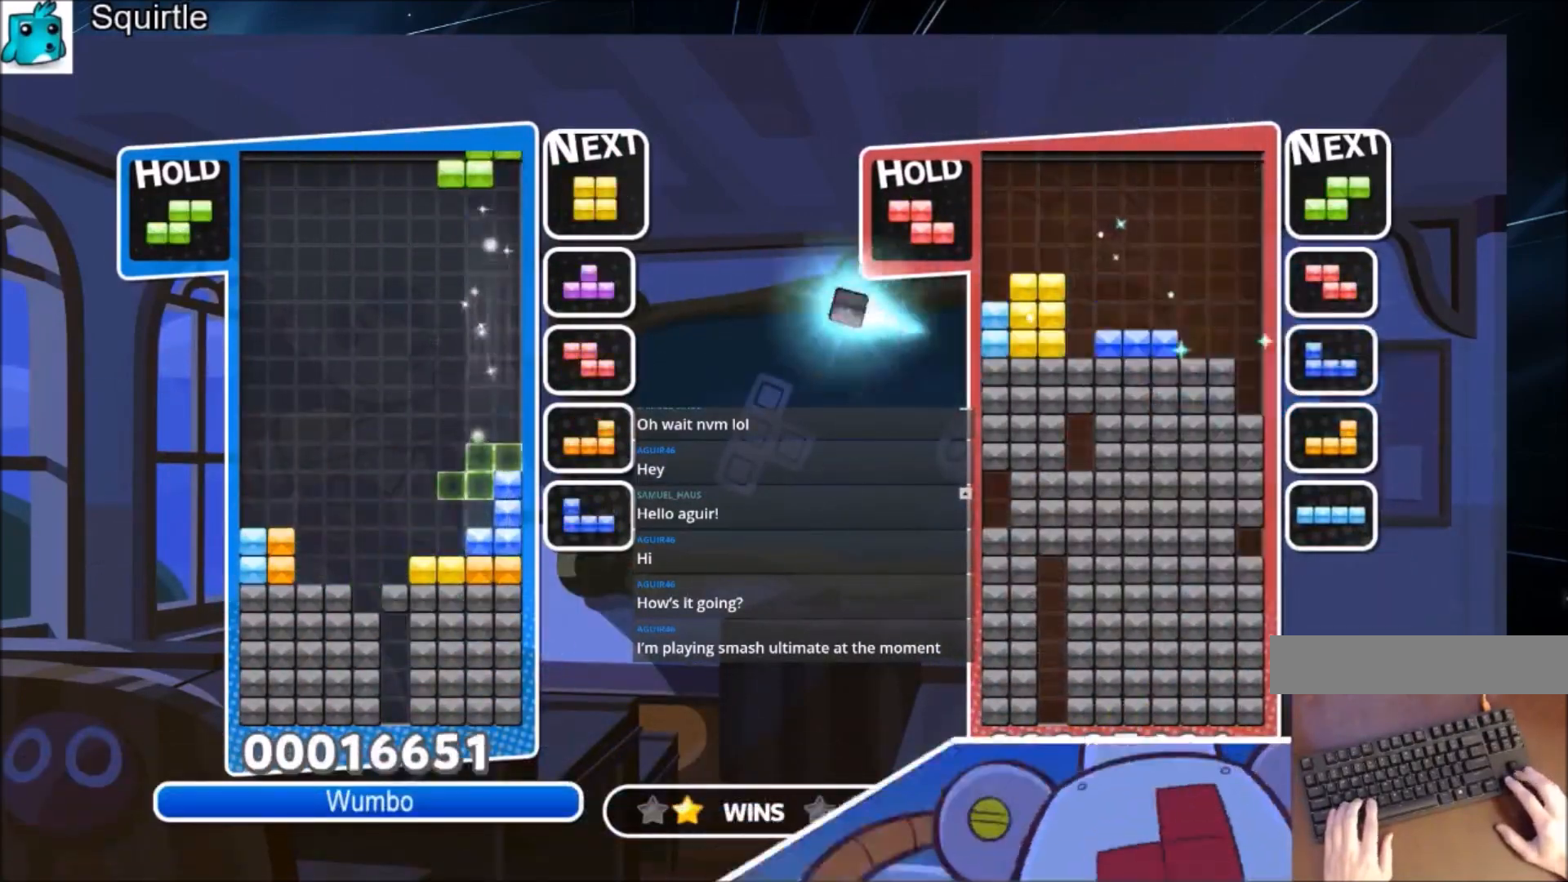
{"keys": ["down", "right"], "events": [[67, "left", "down"], [67, "right", "up"], [100, "down", "down"], [233, "down", "up"], [434, "down", "down"], [434, "right", "down"], [467, "left", "up"]]}